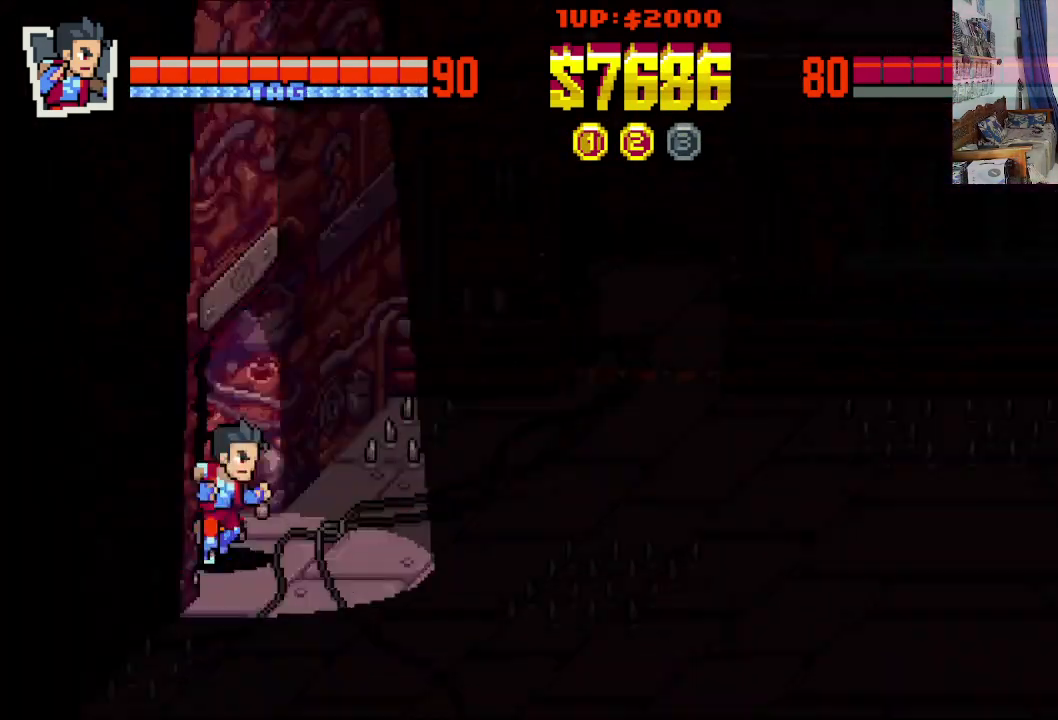
Gameplay with a controller (Xbox layout); each line is a JSON object with the inputs held at the frame after it. "events" lists button and stick changes between this image and that frame as [ms after this image, input, new state], when the widget could be followed in between. Not read: L1 L3 R1 R3 right_stick.
{"buttons": [], "left_stick": "center", "events": [[233, "DPAD_RIGHT", "up"]]}
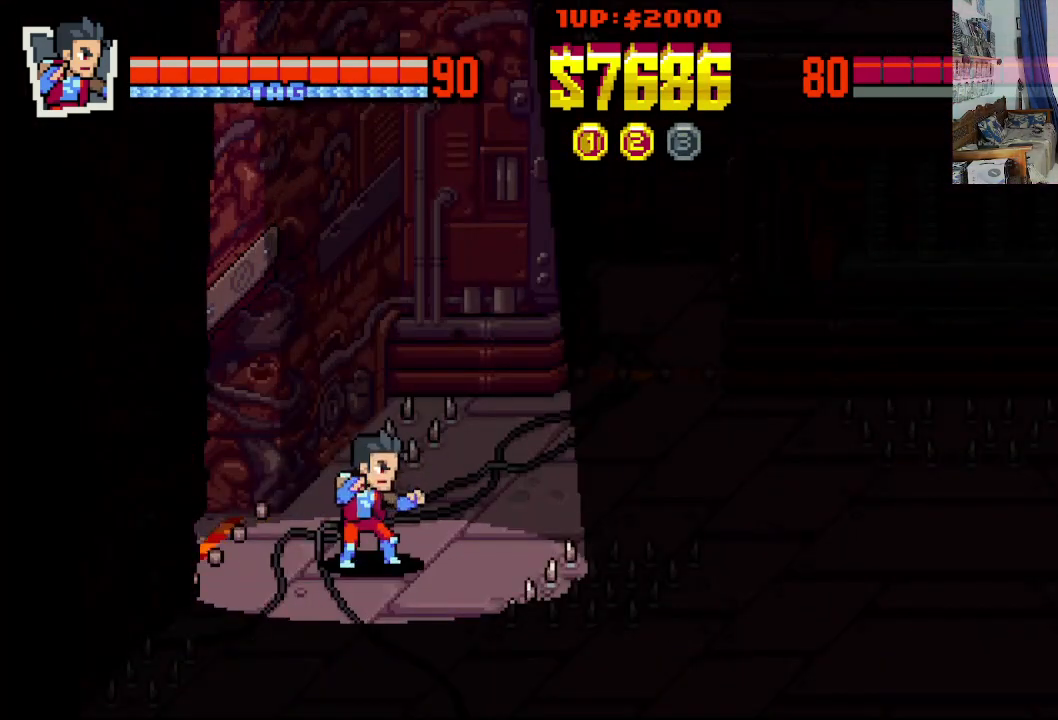
{"buttons": [], "left_stick": "center", "events": [[283, "START", "down"], [450, "START", "up"]]}
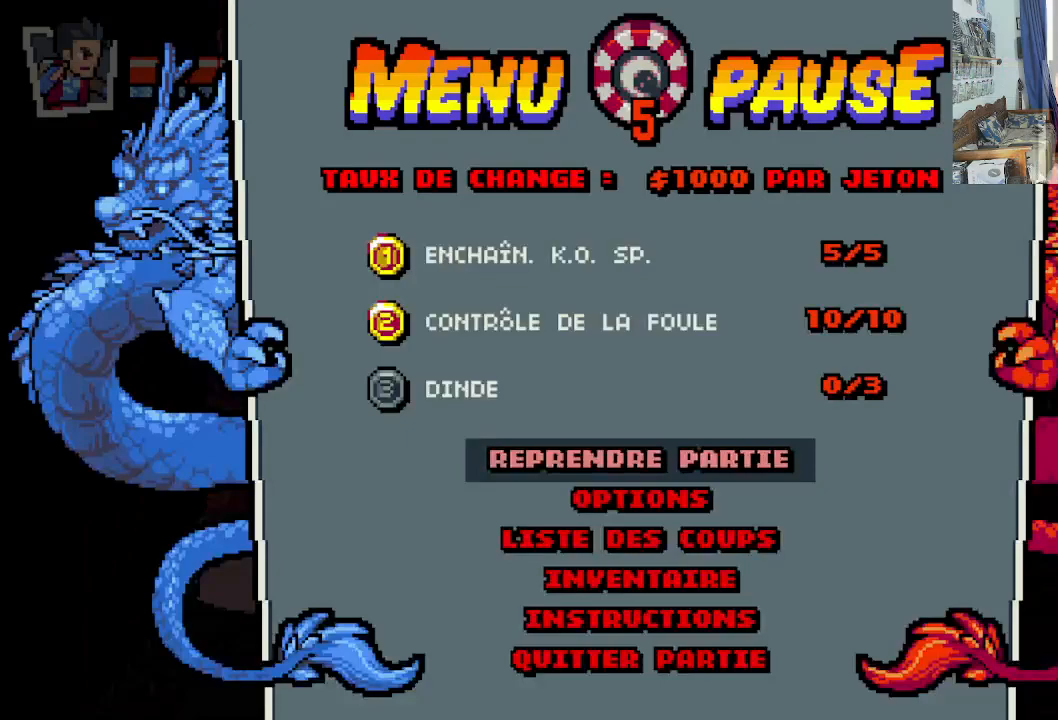
{"buttons": [], "left_stick": "center", "events": []}
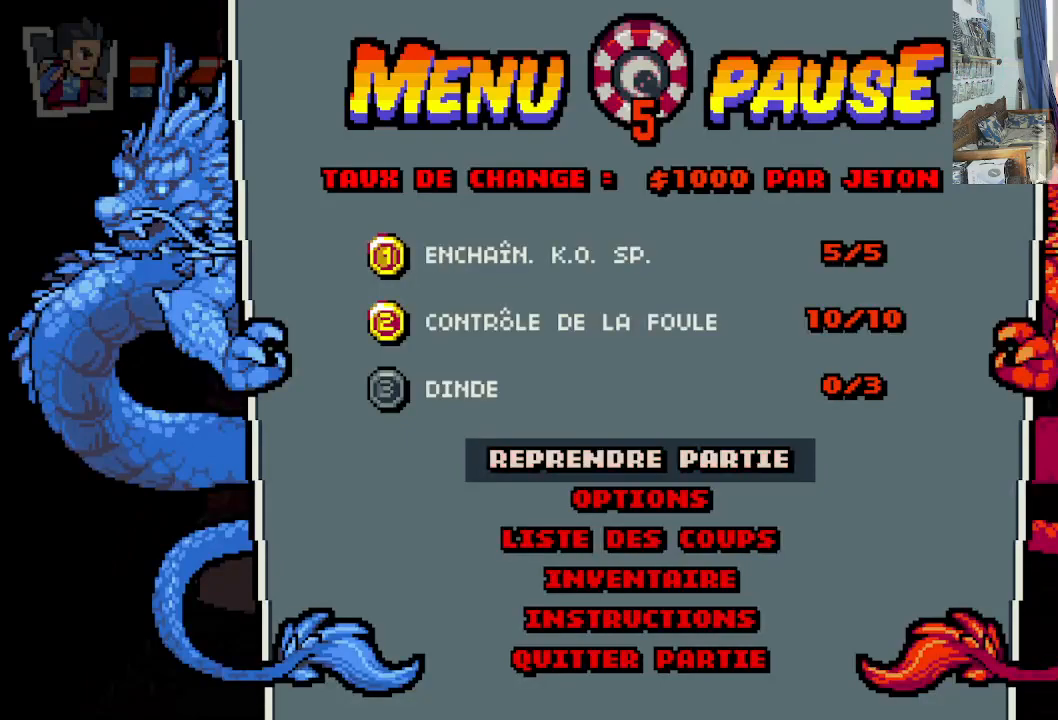
{"buttons": [], "left_stick": "center", "events": []}
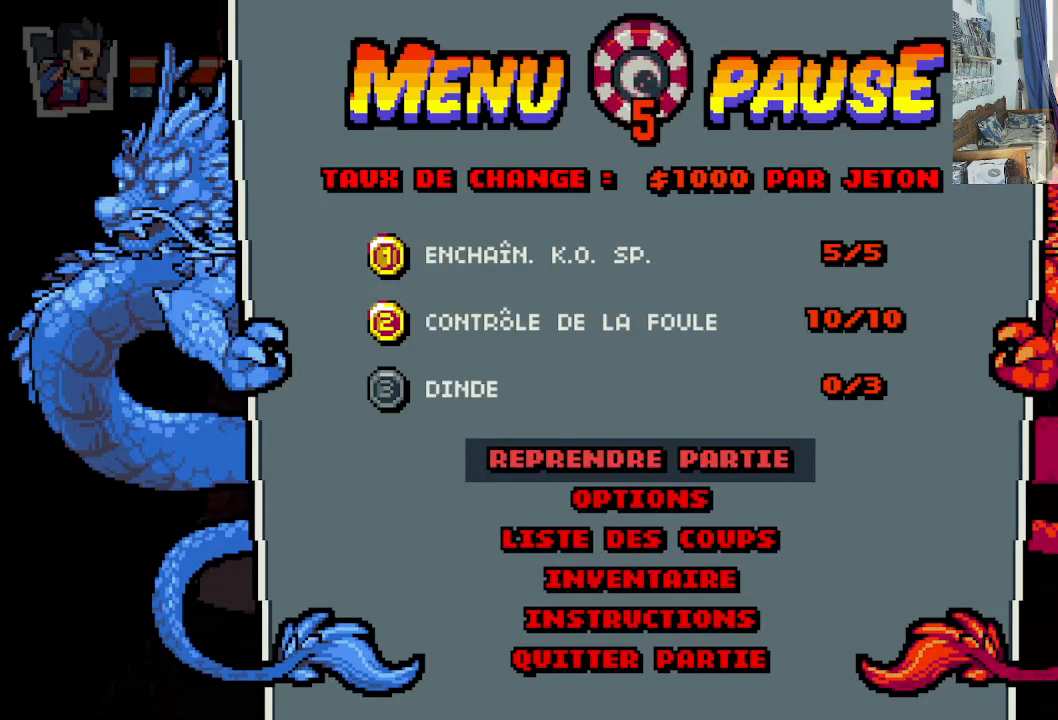
{"buttons": ["DPAD_DOWN"], "left_stick": "center", "events": [[283, "DPAD_DOWN", "down"], [383, "DPAD_DOWN", "up"], [433, "DPAD_DOWN", "down"]]}
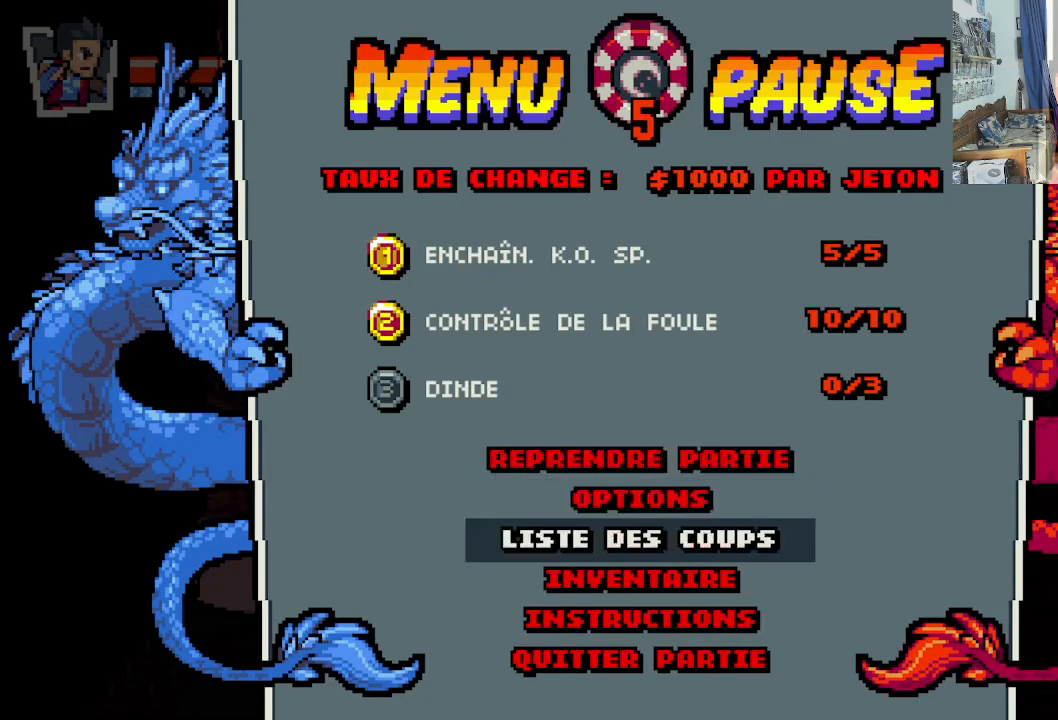
{"buttons": [], "left_stick": "center", "events": [[33, "DPAD_DOWN", "up"], [283, "A", "down"], [433, "A", "up"]]}
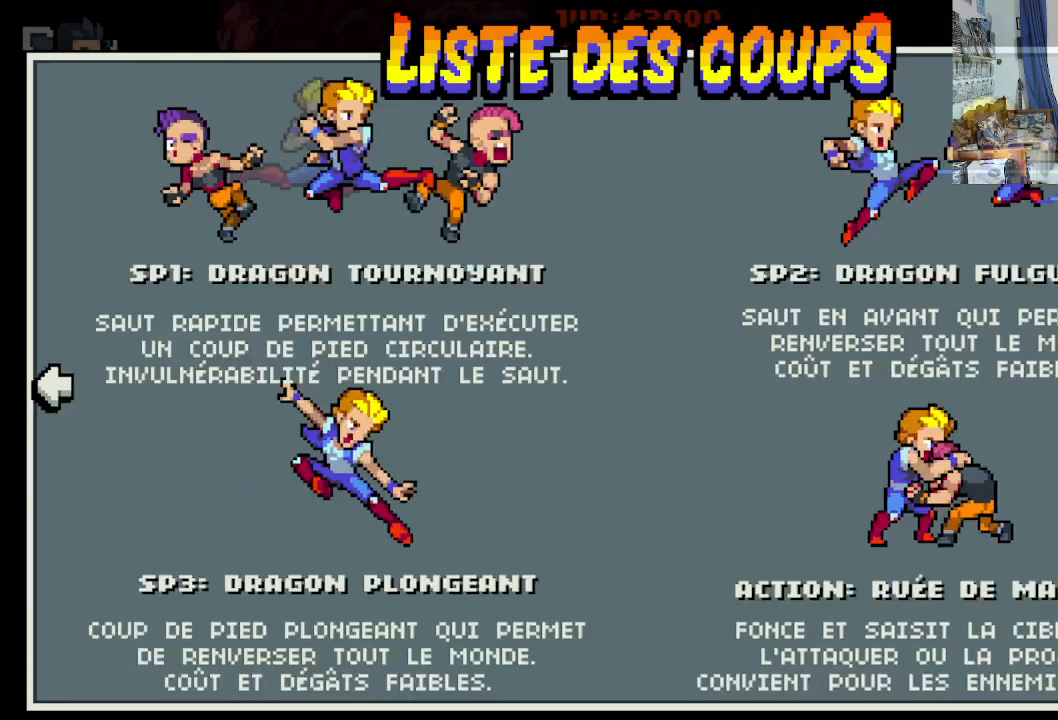
{"buttons": [], "left_stick": "center", "events": []}
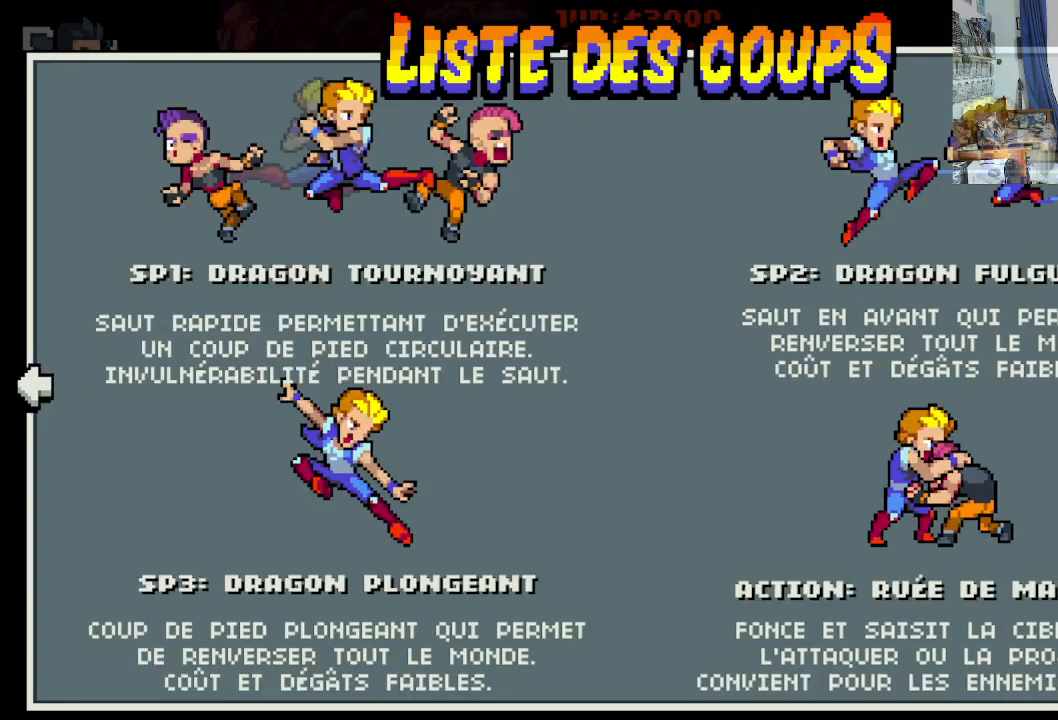
{"buttons": [], "left_stick": "center", "events": []}
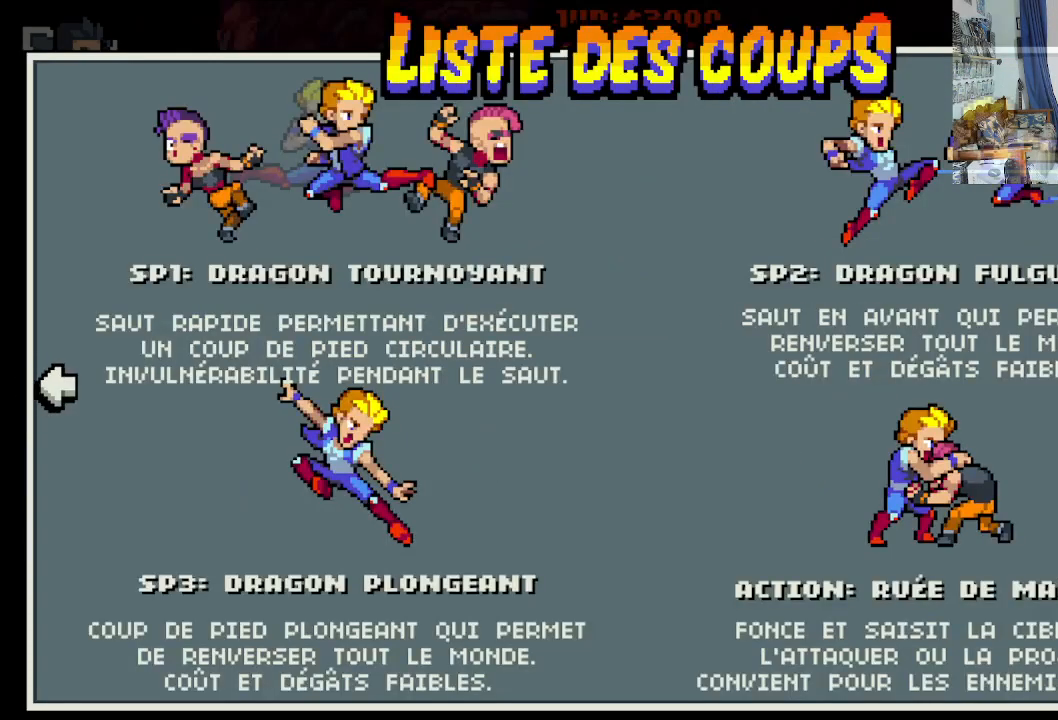
{"buttons": [], "left_stick": "center", "events": []}
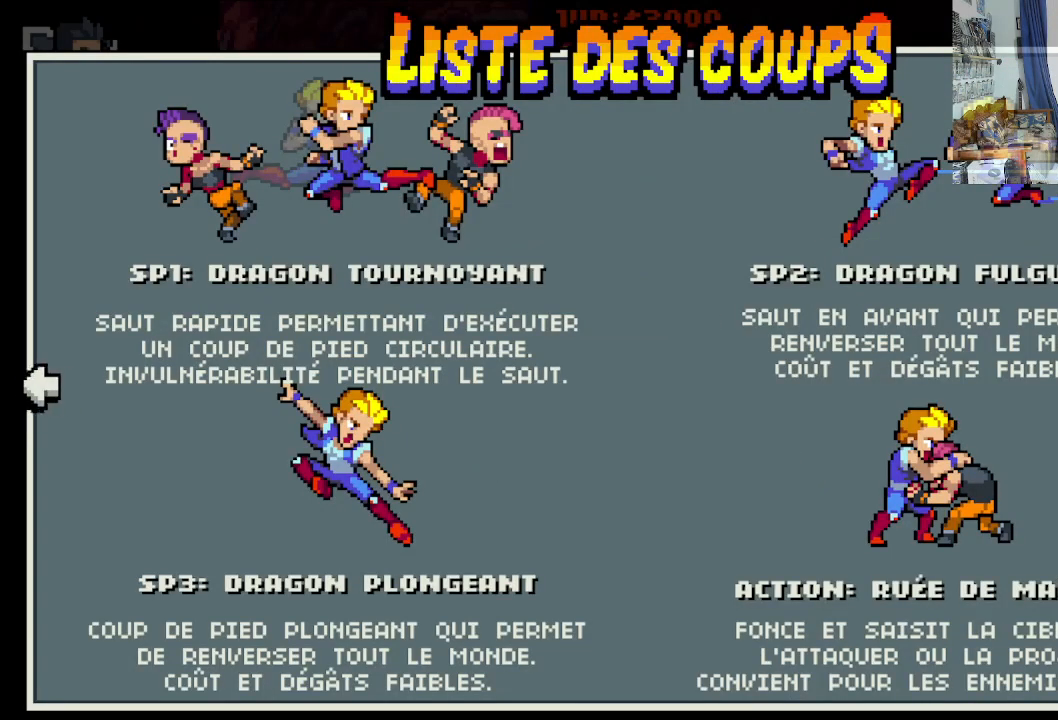
{"buttons": [], "left_stick": "center", "events": []}
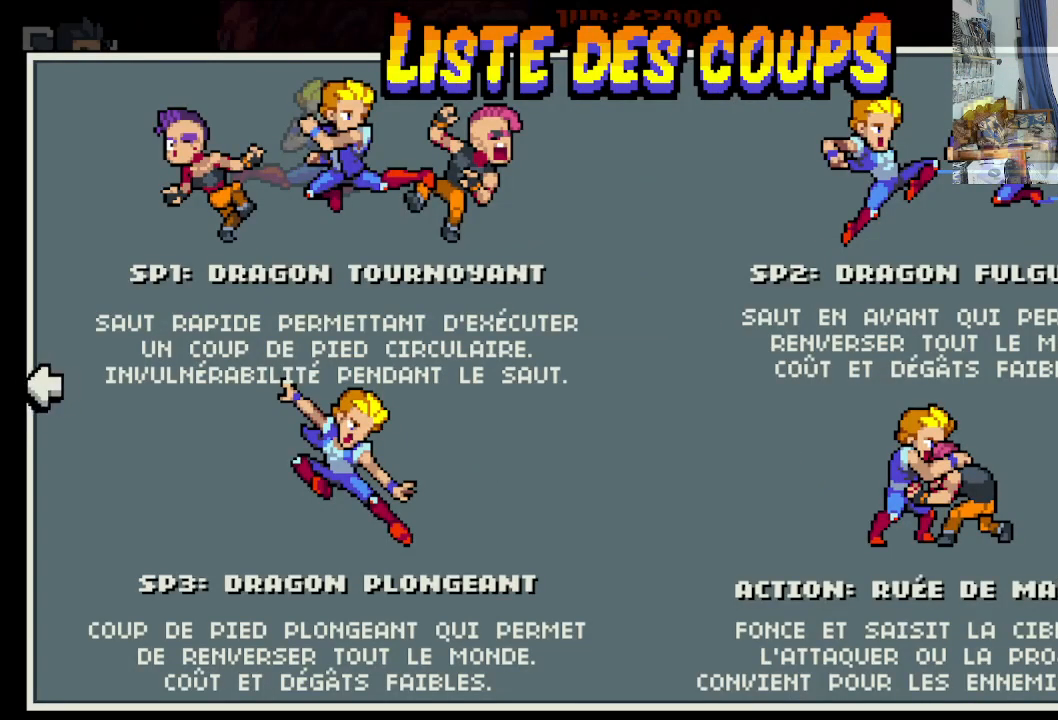
{"buttons": [], "left_stick": "center", "events": []}
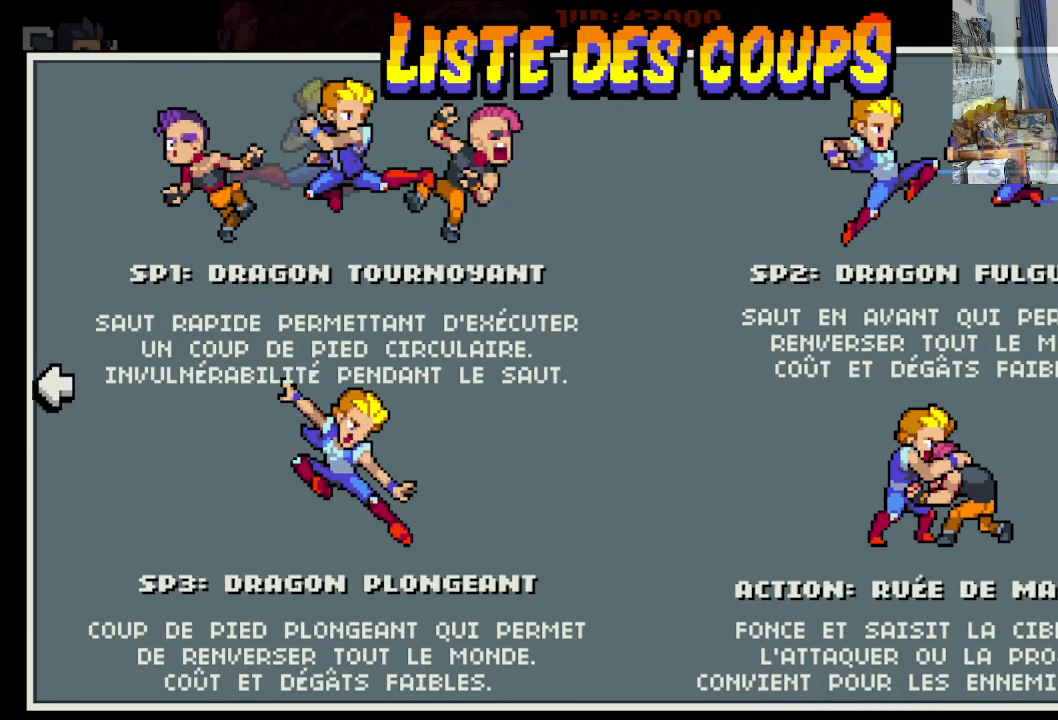
{"buttons": [], "left_stick": "center", "events": []}
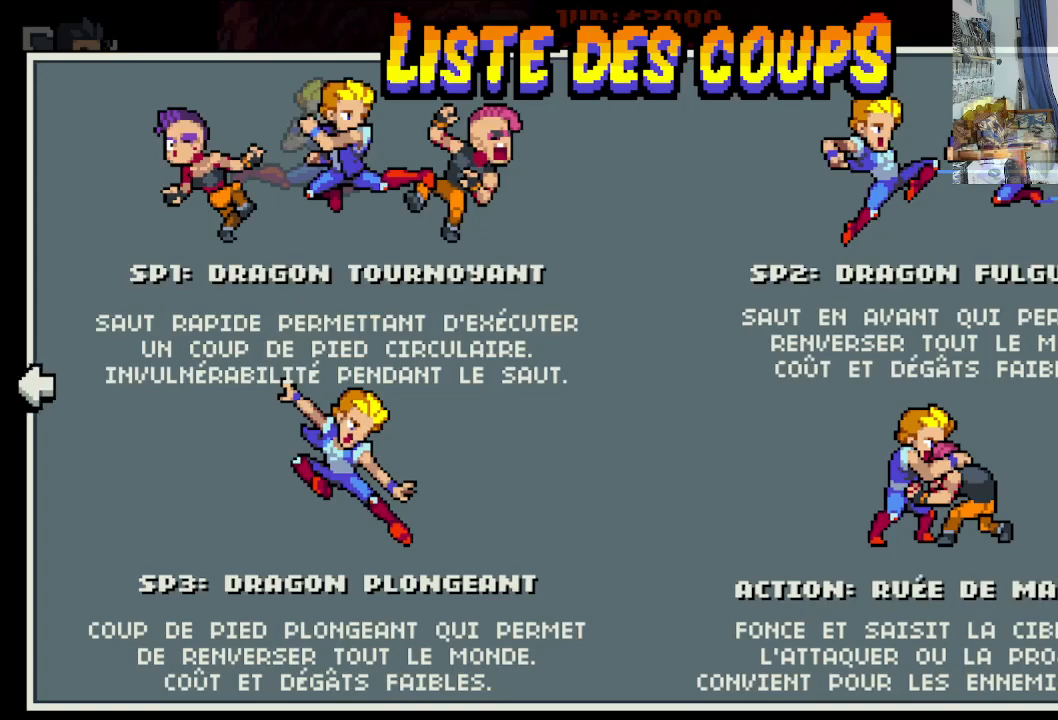
{"buttons": [], "left_stick": "center", "events": []}
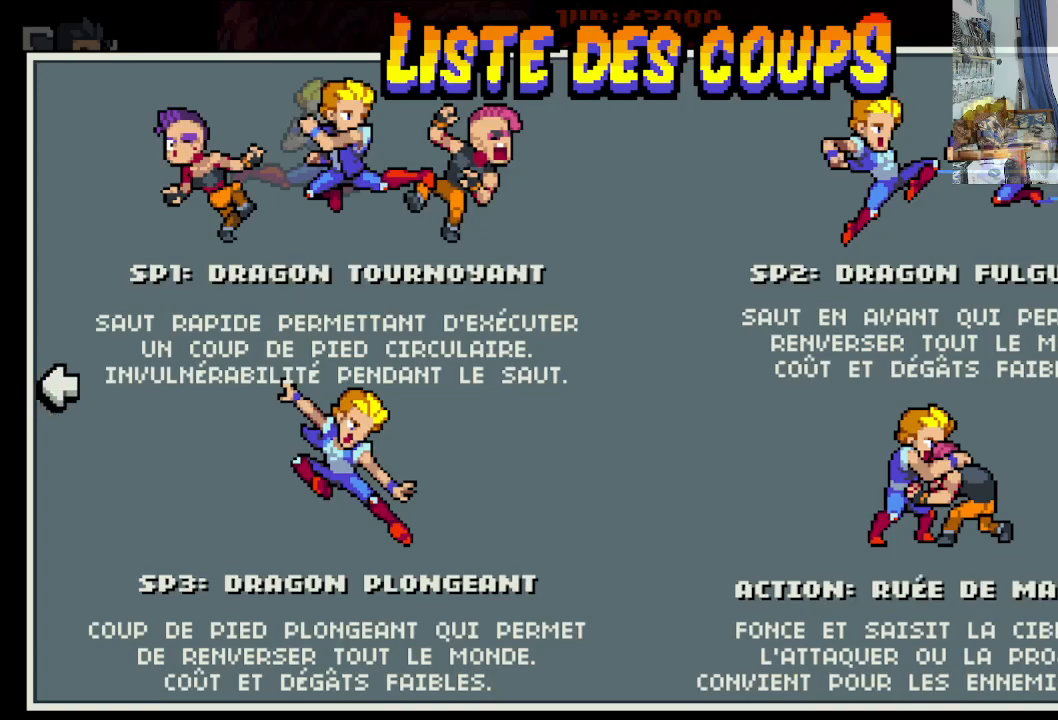
{"buttons": [], "left_stick": "center", "events": []}
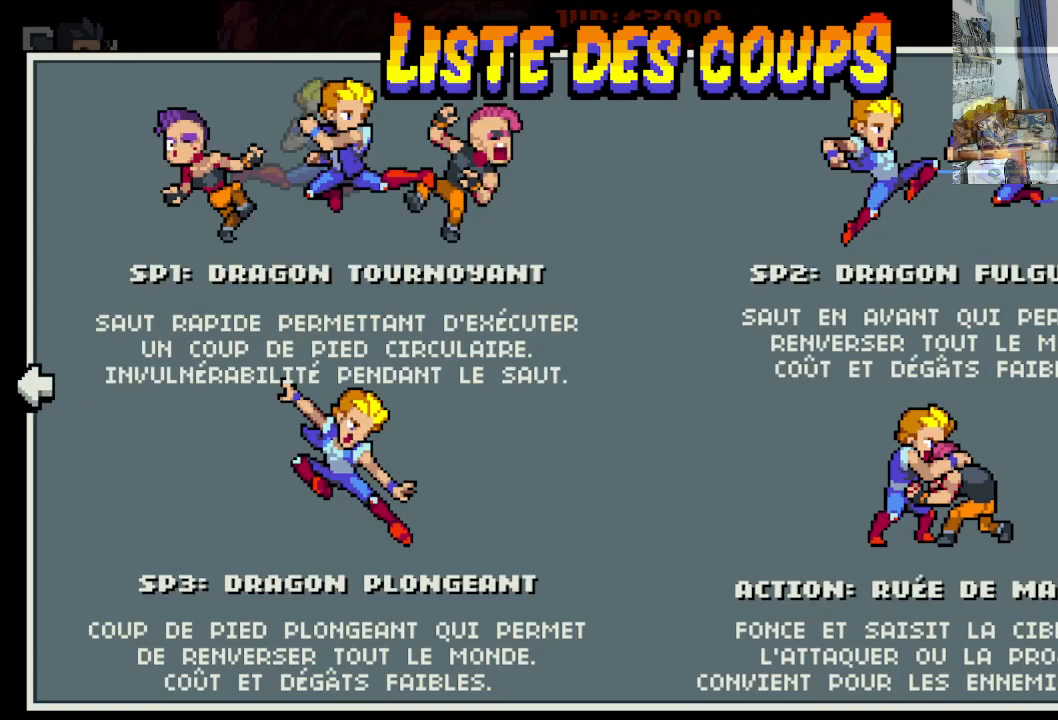
{"buttons": ["DPAD_RIGHT"], "left_stick": "center", "events": [[433, "DPAD_RIGHT", "down"]]}
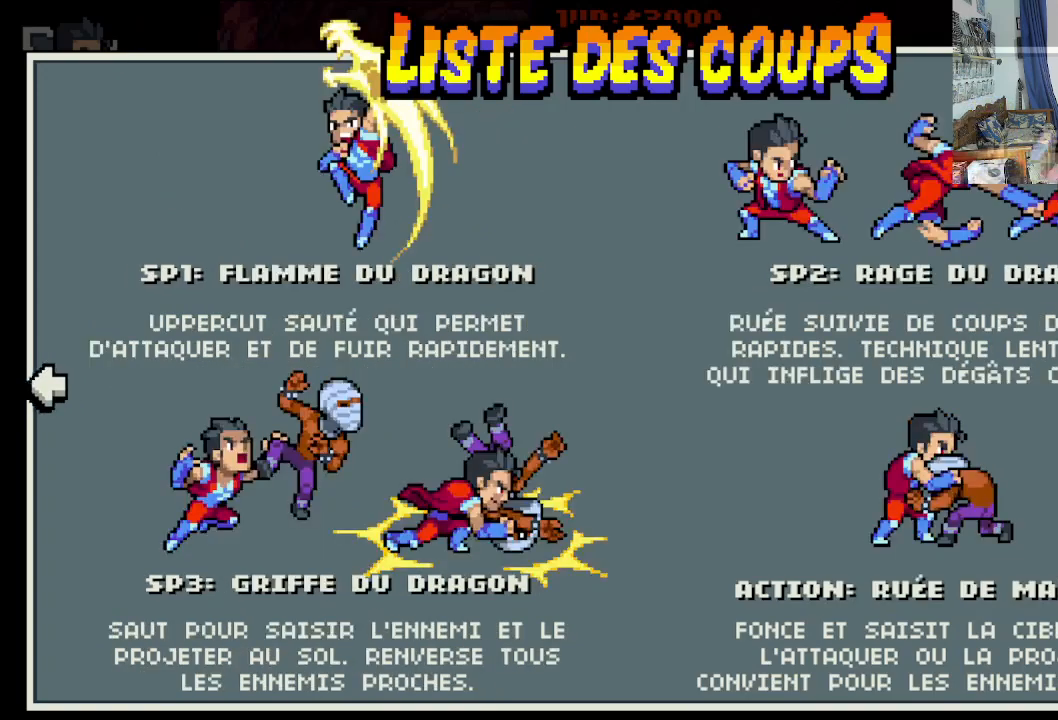
{"buttons": [], "left_stick": "center", "events": [[17, "DPAD_RIGHT", "up"]]}